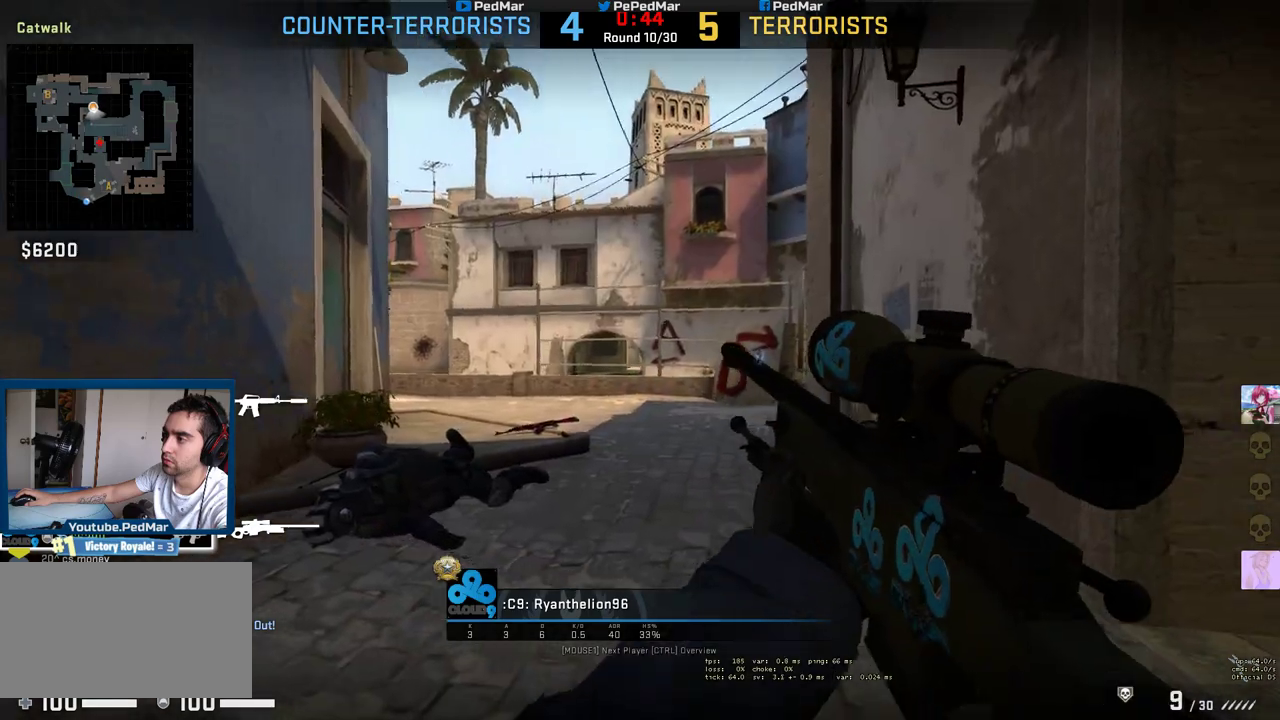
Gameplay with keyboard and mouse; each line is a JSON object with the keys and mouse buttons held at the frame after it. "events" lists presses ("down") and releases ("up") of "a", "c", "ctrl", "d", "e", "f", "q", "r", "s", "shift", "space", "tab", "w", "x", "z", "mouse_left", "mouse_wheel", "mouse_right", "mouse_mb4" and "mouse_mb5" between this image and that frame as [ms after this image, input, new state], when the widget could be followed in between. "mouse_left", "mouse_wheel", "mouse_right", "mouse_mb4", "mouse_mb5" = the "left", "wheel", "right", "mb4", "mb5" buttons of the "mouse" list. No other keys are recorded. "wheel" means that the mouse wheel is clicked or scrolled. Not read: mouse_move.
{"keys": [], "mouse": ["mb5"], "events": [[100, "mouse_left", "down"], [200, "mouse_left", "up"], [300, "mouse_mb5", "down"]]}
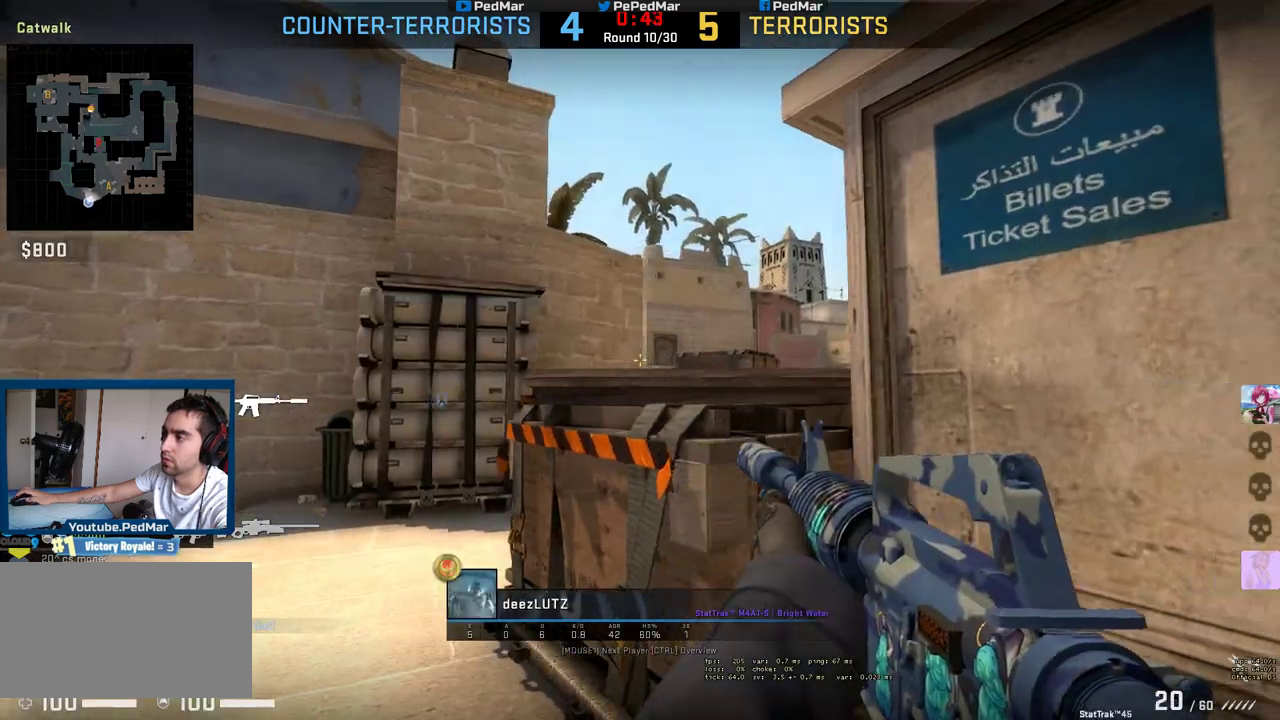
{"keys": [], "mouse": ["mb5"], "events": [[117, "mouse_right", "down"], [283, "mouse_right", "up"]]}
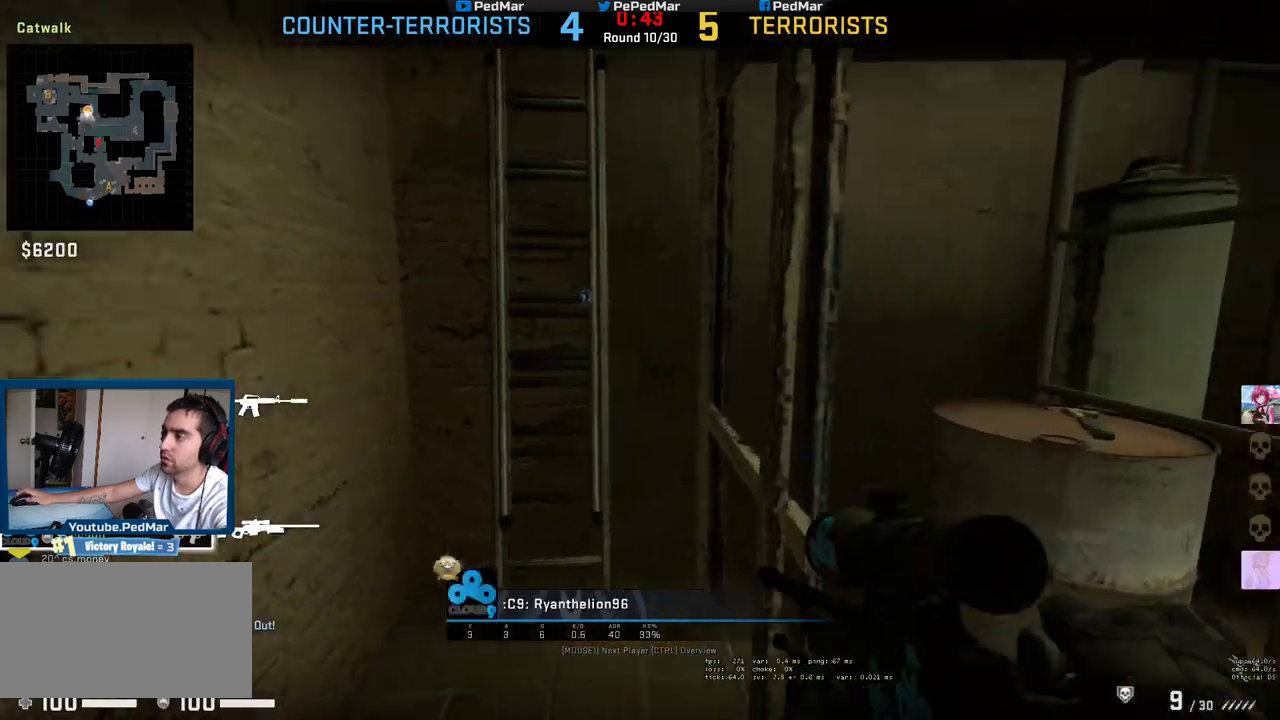
{"keys": [], "mouse": ["left"], "events": [[433, "mouse_mb5", "up"], [467, "mouse_left", "down"]]}
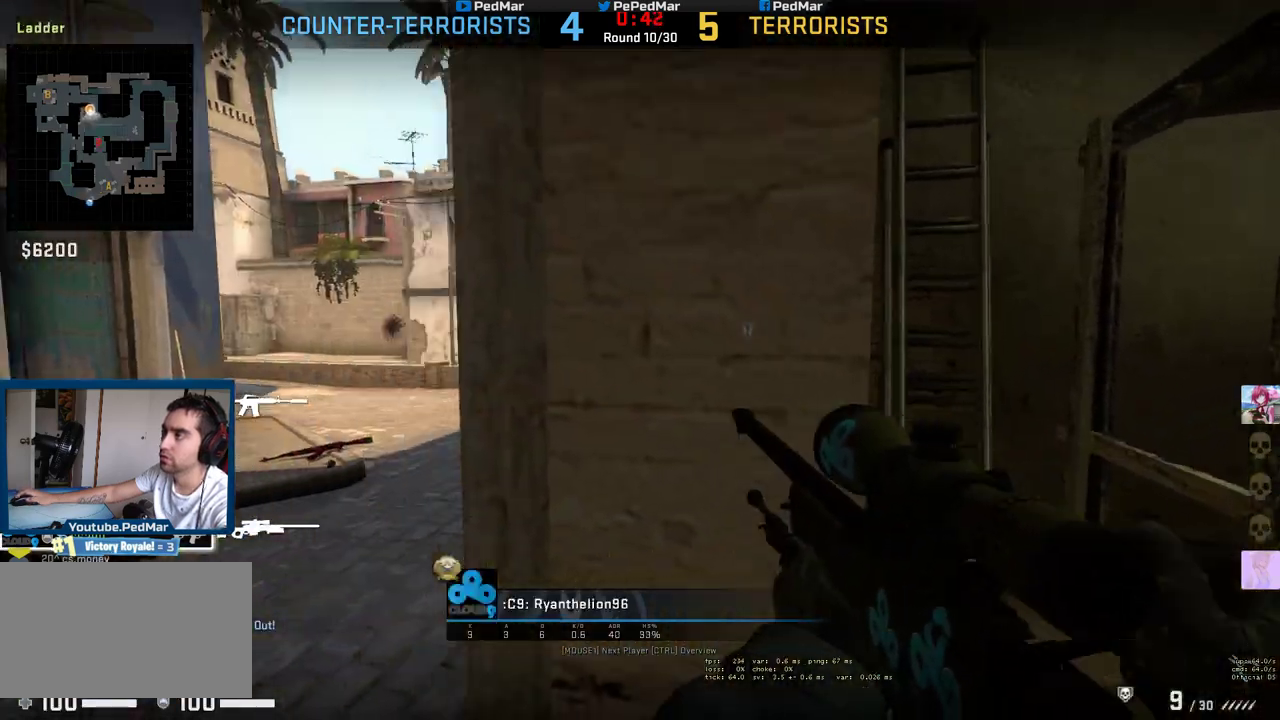
{"keys": [], "mouse": []}
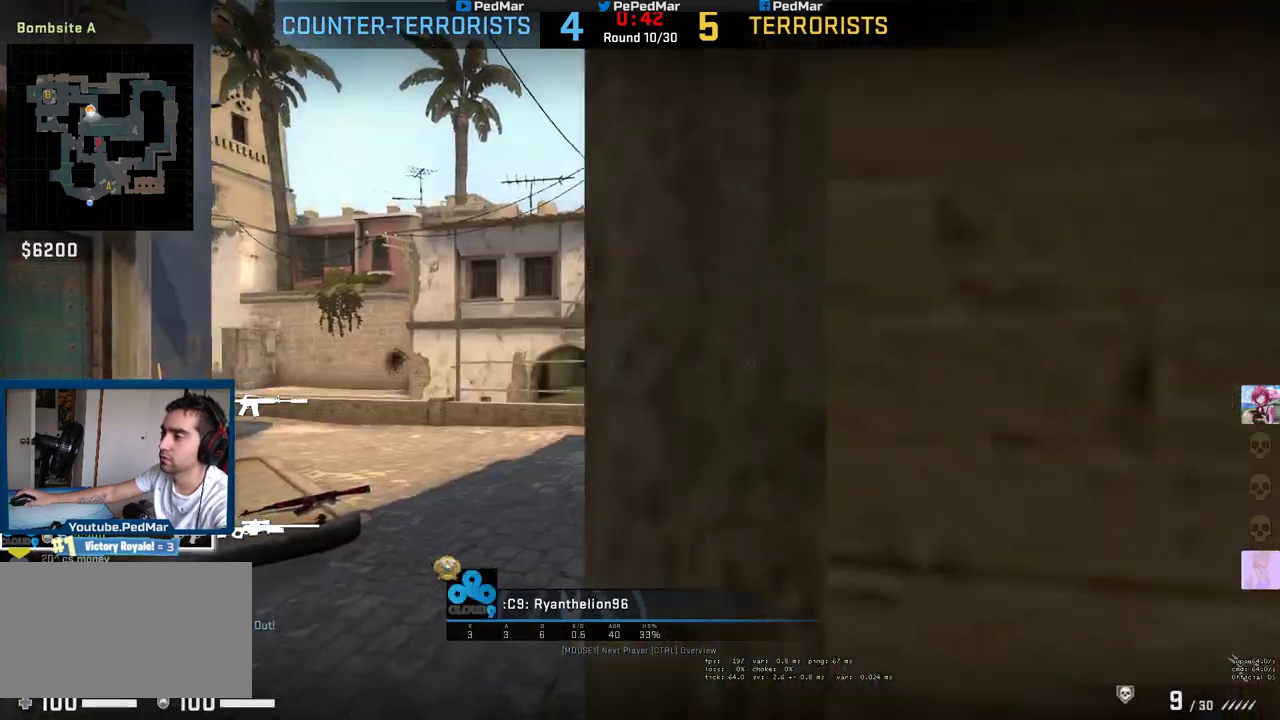
{"keys": [], "mouse": [], "events": [[250, "mouse_left", "down"], [333, "mouse_left", "up"]]}
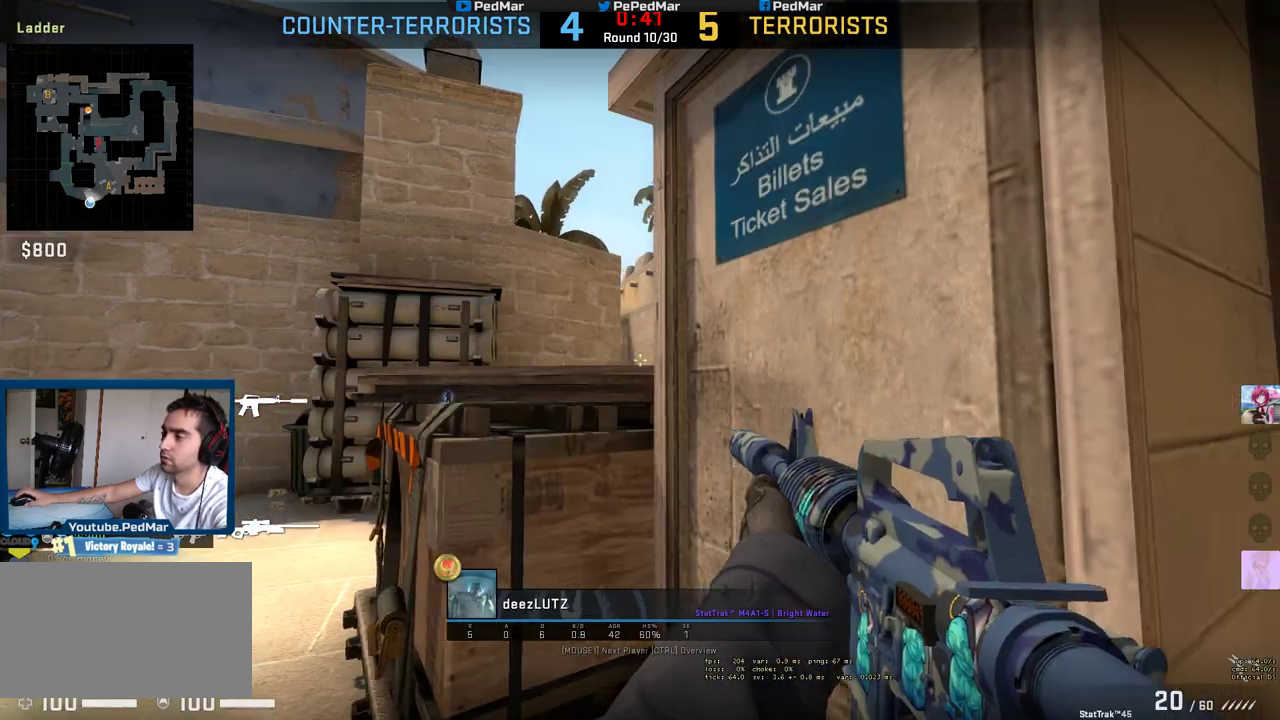
{"keys": [], "mouse": [], "events": [[150, "mouse_right", "down"], [200, "mouse_right", "up"], [417, "mouse_right", "down"], [500, "mouse_right", "up"]]}
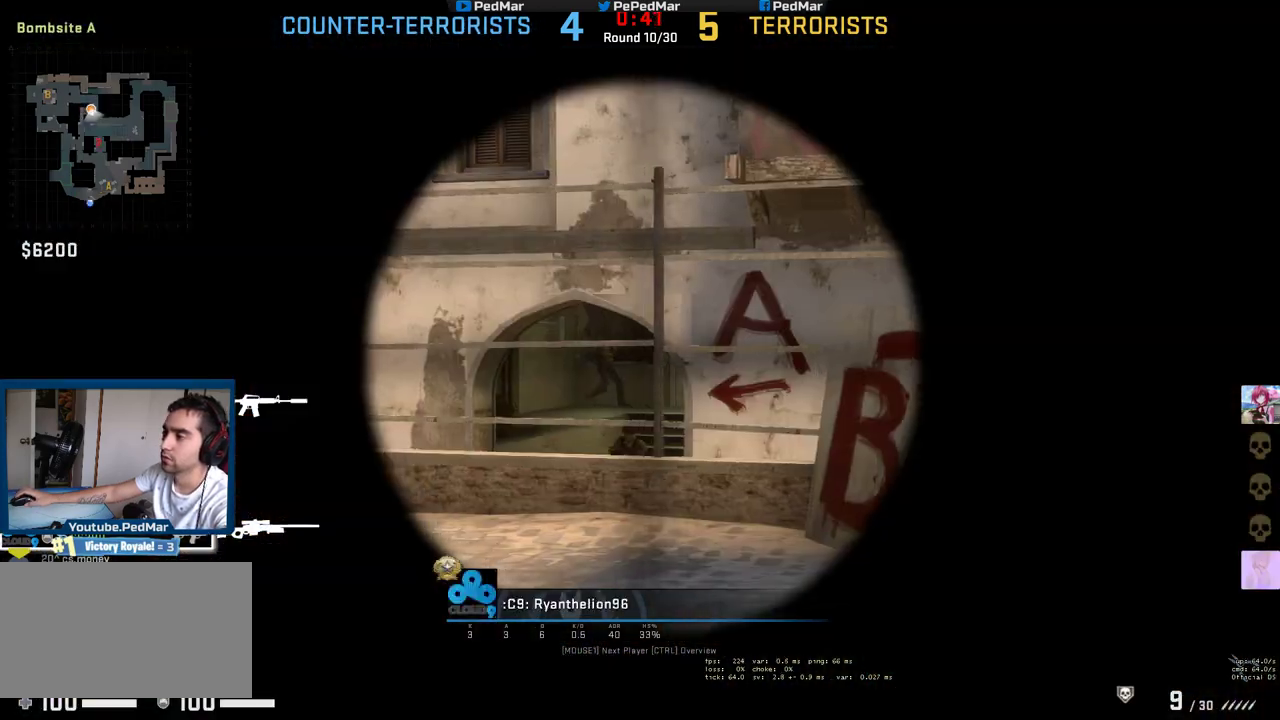
{"keys": [], "mouse": []}
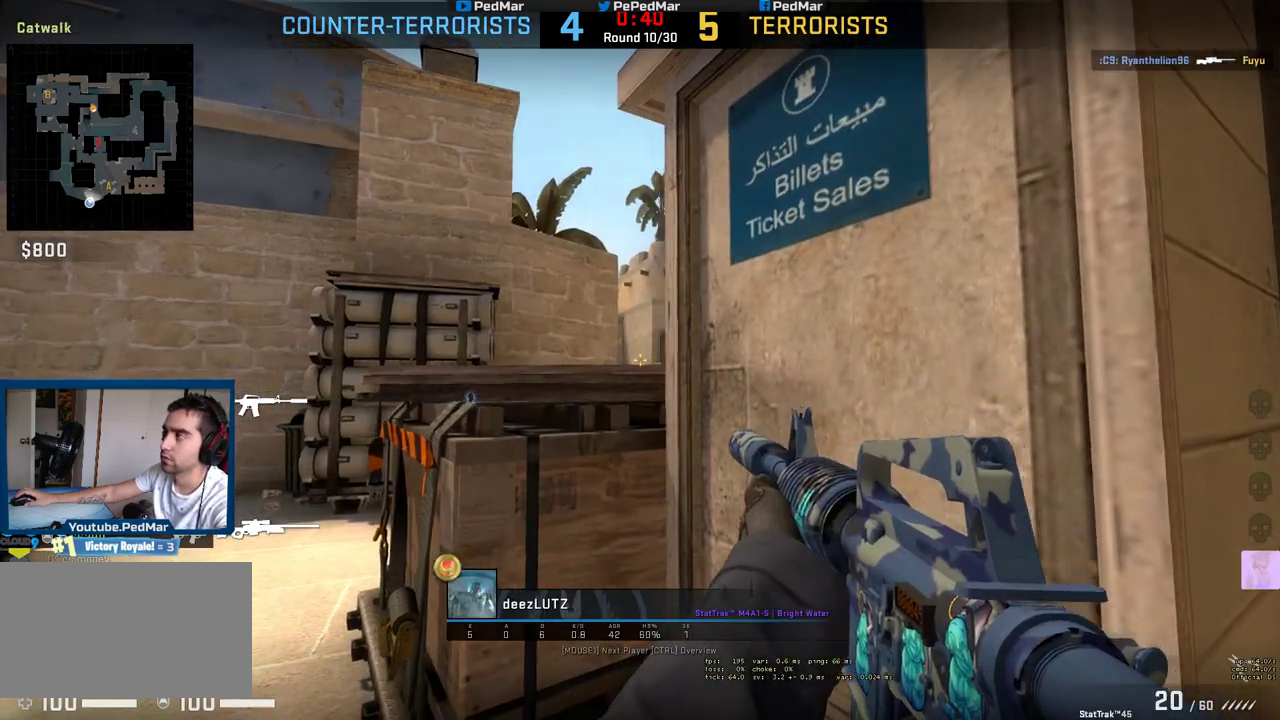
{"keys": [], "mouse": [], "events": [[50, "mouse_right", "down"], [200, "mouse_right", "up"]]}
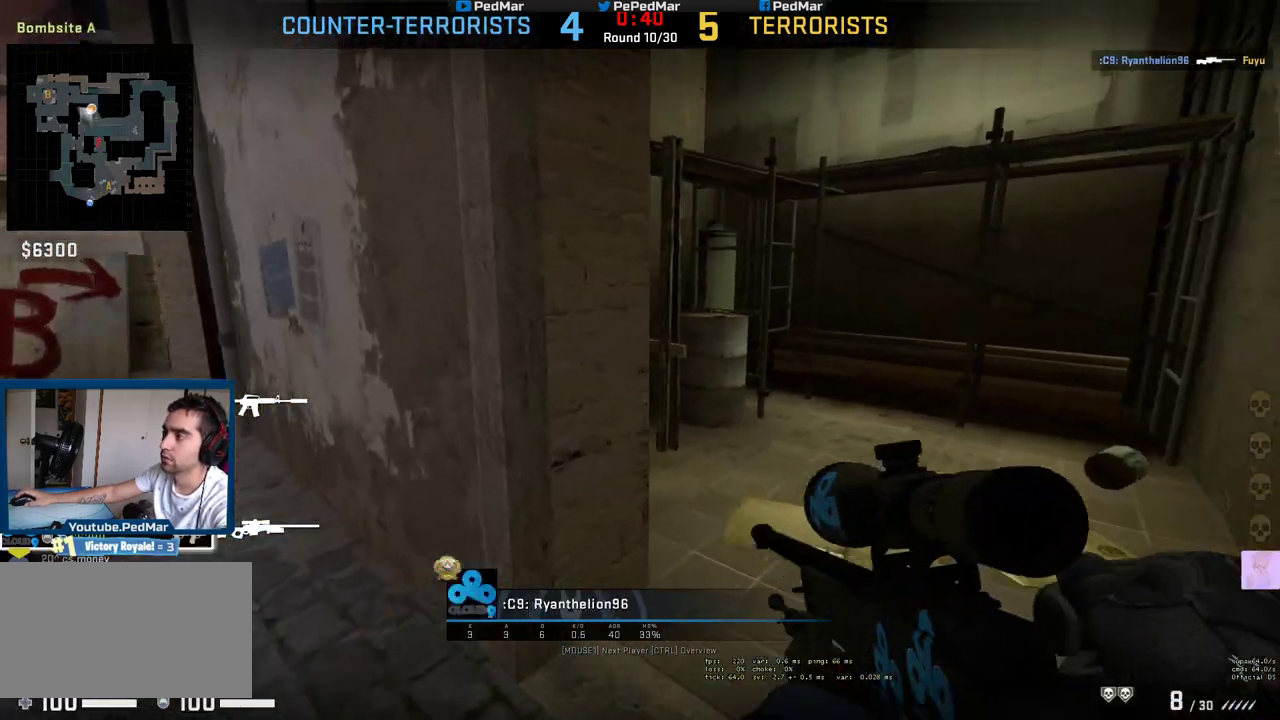
{"keys": [], "mouse": [], "events": []}
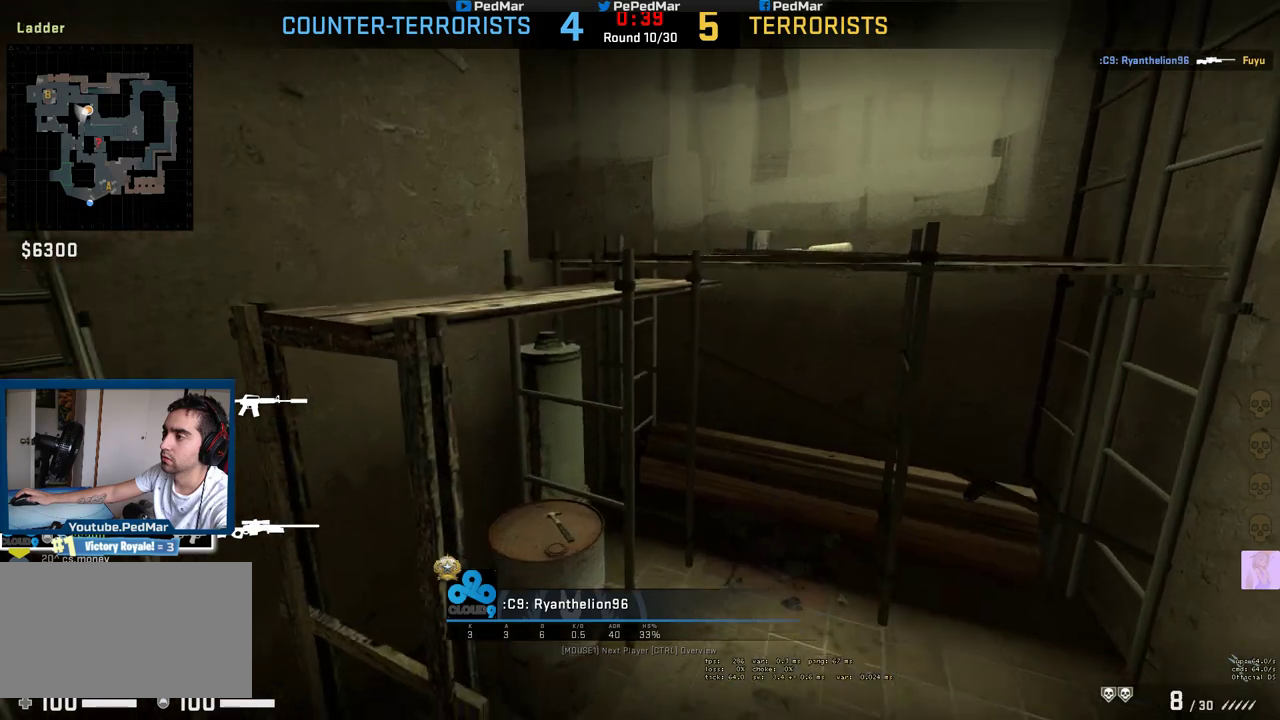
{"keys": [], "mouse": [], "events": [[283, "mouse_left", "down"], [400, "mouse_left", "up"]]}
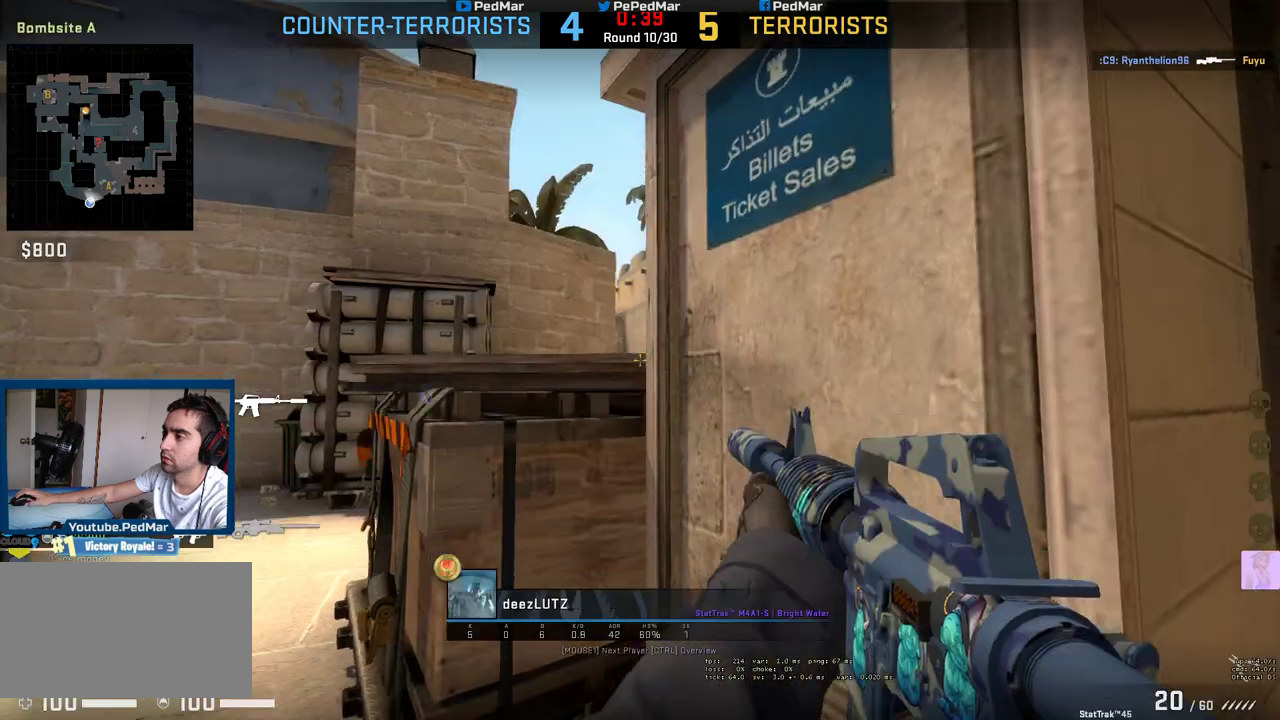
{"keys": [], "mouse": [], "events": []}